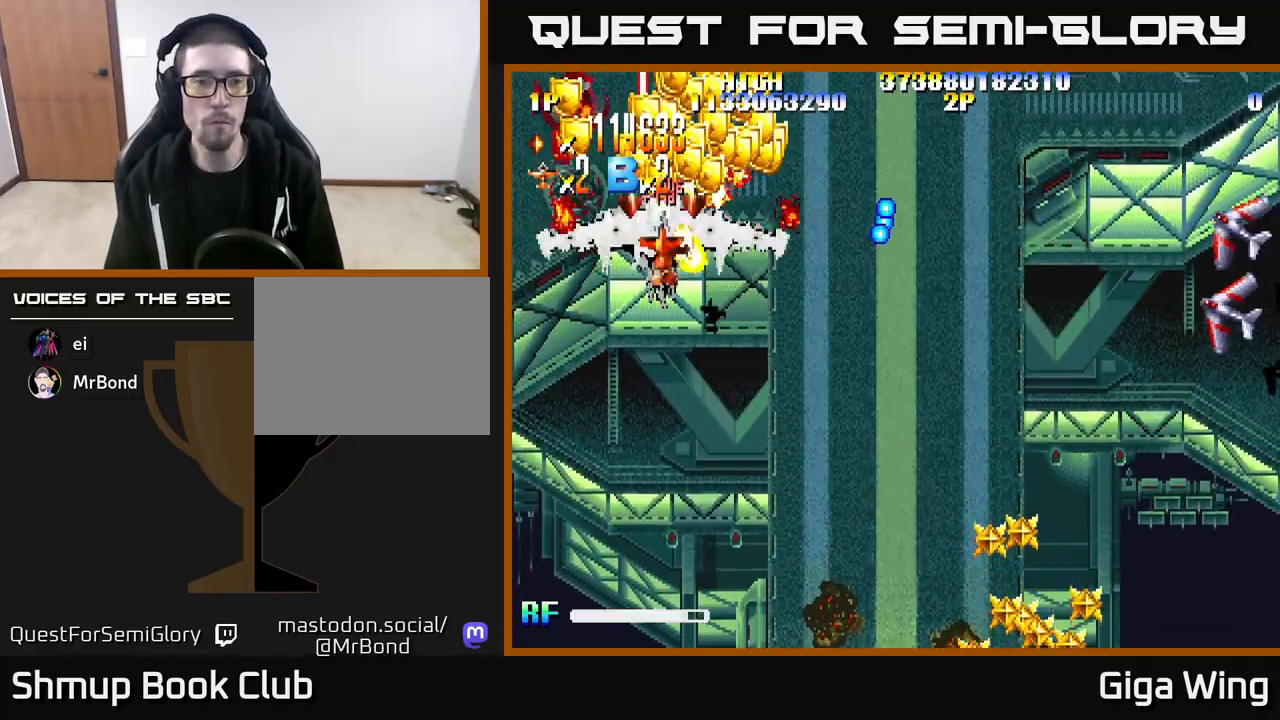
Gameplay with a controller (Xbox layout); each line is a JSON object with the inputs held at the frame after it. "events" lists button and stick changes between this image and that frame as [ms after this image, input, new state], when the widget could be followed in between.
{"buttons": ["R2", "DPAD_LEFT"], "left_stick": "center", "right_stick": "center", "events": [[17, "DPAD_RIGHT", "down"], [83, "DPAD_DOWN", "up"], [117, "DPAD_UP", "down"], [133, "DPAD_RIGHT", "up"], [233, "DPAD_RIGHT", "down"], [433, "DPAD_RIGHT", "up"], [483, "DPAD_LEFT", "down"], [500, "DPAD_UP", "up"]]}
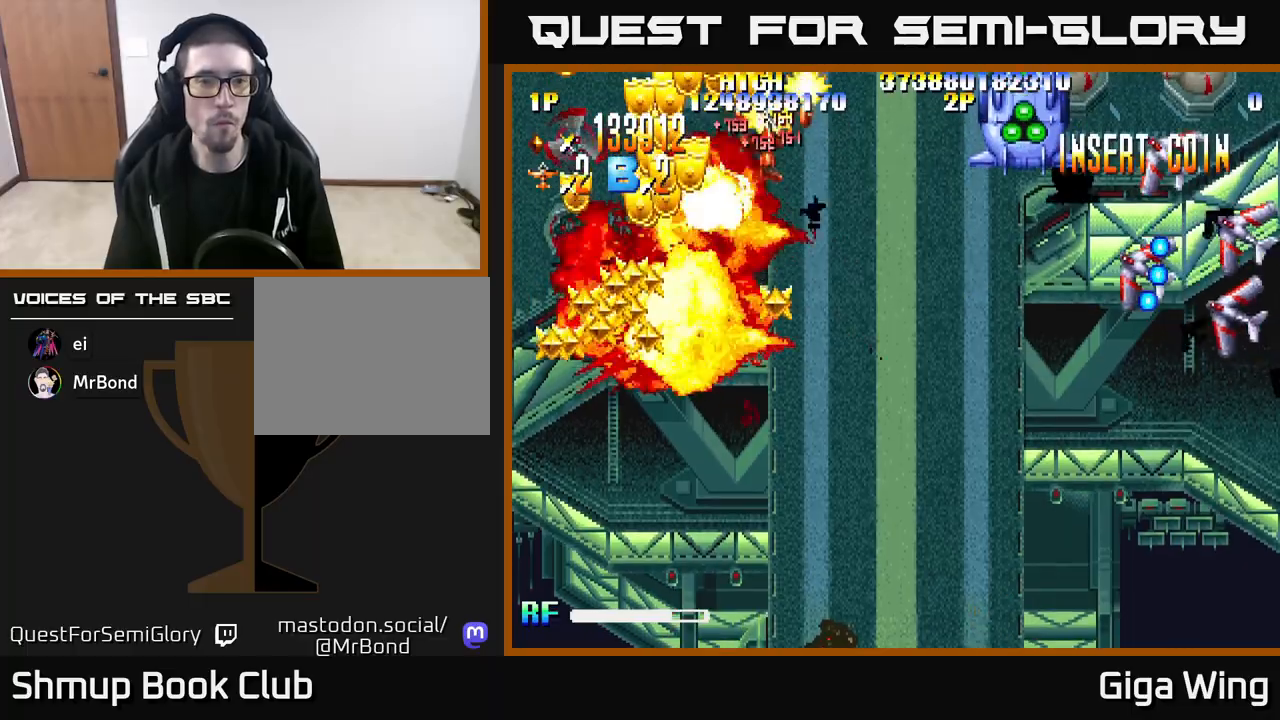
{"buttons": ["R2", "DPAD_DOWN", "DPAD_LEFT"], "left_stick": "center", "right_stick": "center", "events": [[83, "DPAD_DOWN", "down"]]}
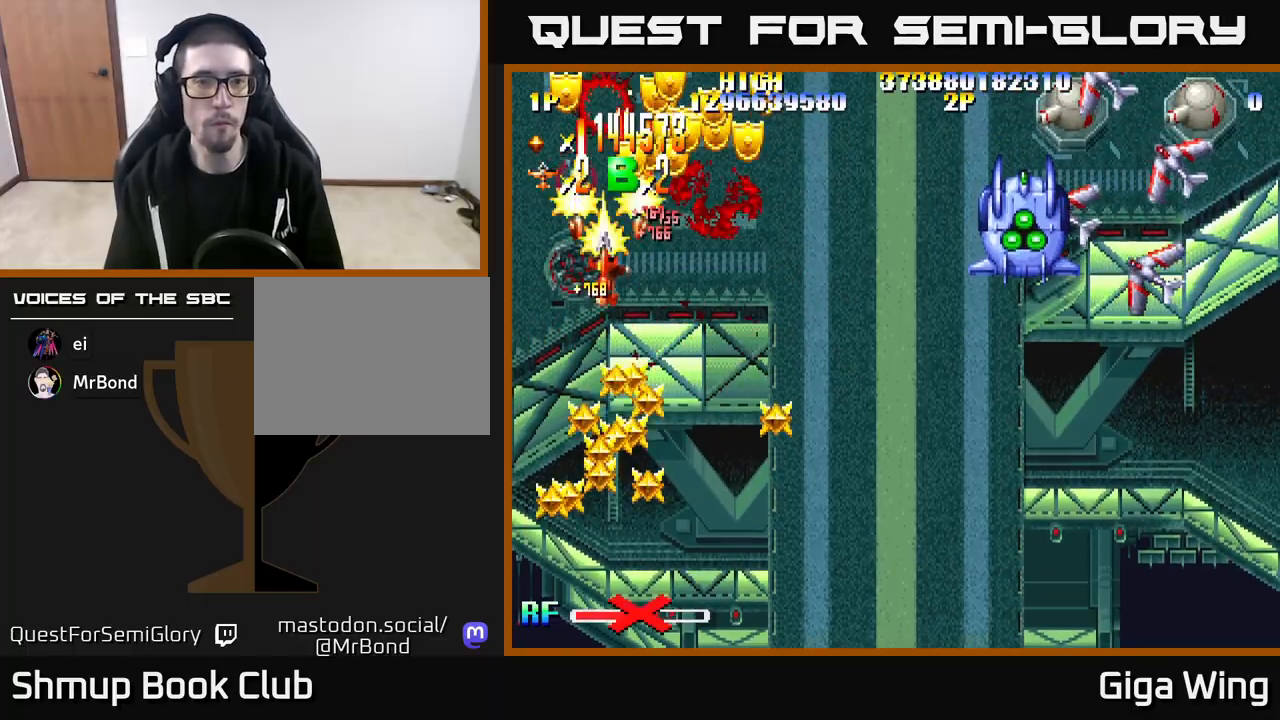
{"buttons": ["R2", "DPAD_RIGHT"], "left_stick": "center", "right_stick": "center", "events": [[67, "DPAD_LEFT", "up"], [100, "DPAD_DOWN", "up"], [117, "DPAD_RIGHT", "down"], [117, "DPAD_UP", "down"], [450, "DPAD_UP", "up"]]}
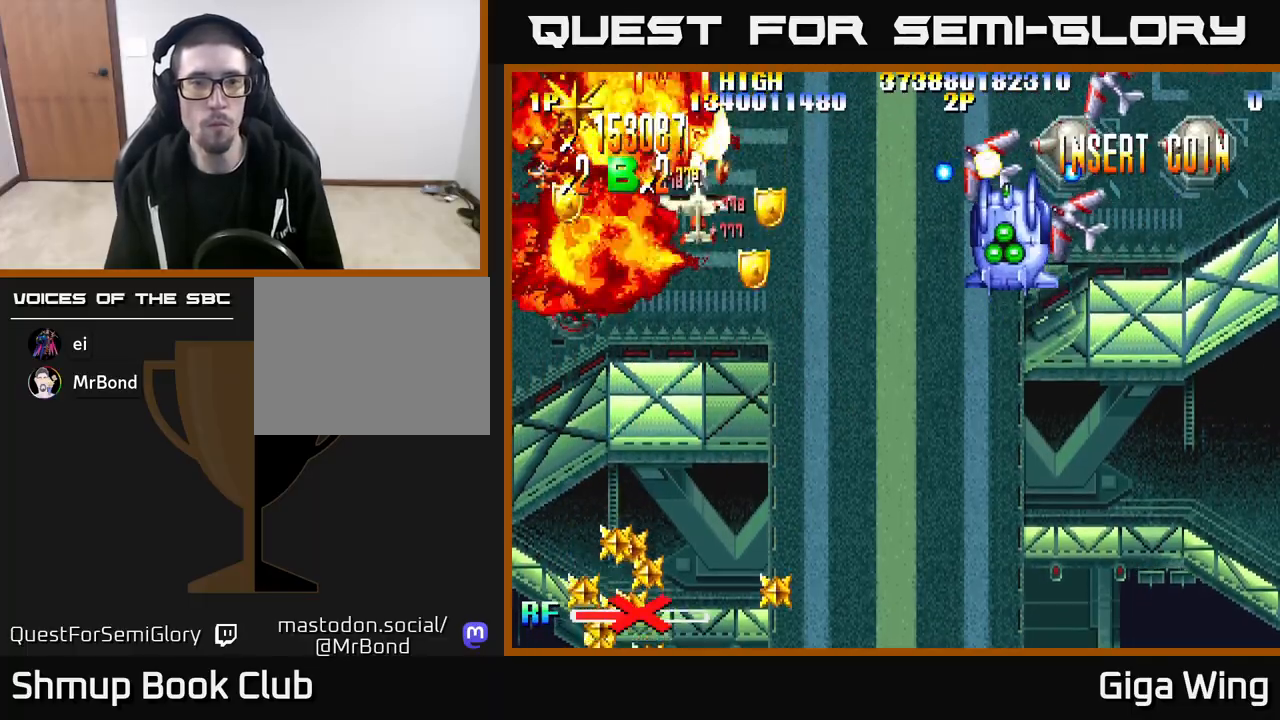
{"buttons": ["R2", "DPAD_DOWN", "DPAD_RIGHT"], "left_stick": "center", "right_stick": "center", "events": [[67, "DPAD_DOWN", "down"], [217, "DPAD_RIGHT", "up"], [400, "DPAD_RIGHT", "down"]]}
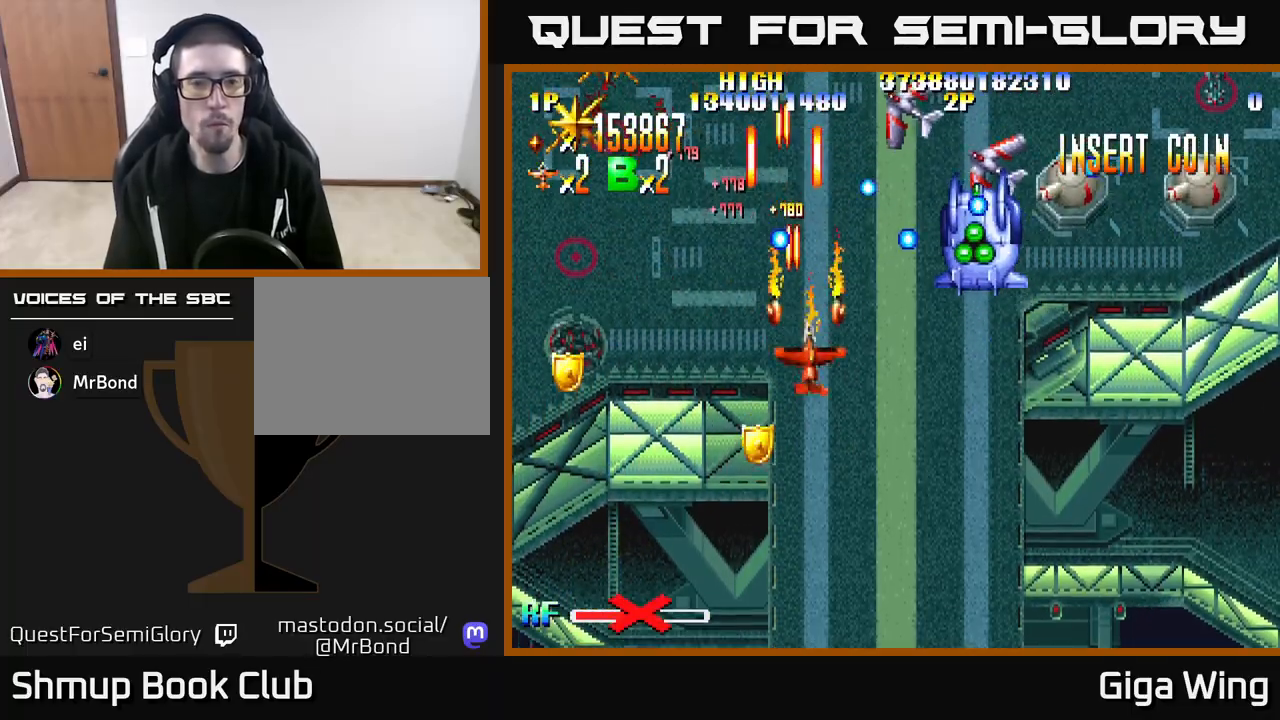
{"buttons": ["R2", "DPAD_UP"], "left_stick": "center", "right_stick": "center", "events": [[100, "DPAD_DOWN", "up"], [350, "DPAD_RIGHT", "up"], [383, "DPAD_LEFT", "down"], [400, "DPAD_UP", "down"], [500, "DPAD_LEFT", "up"]]}
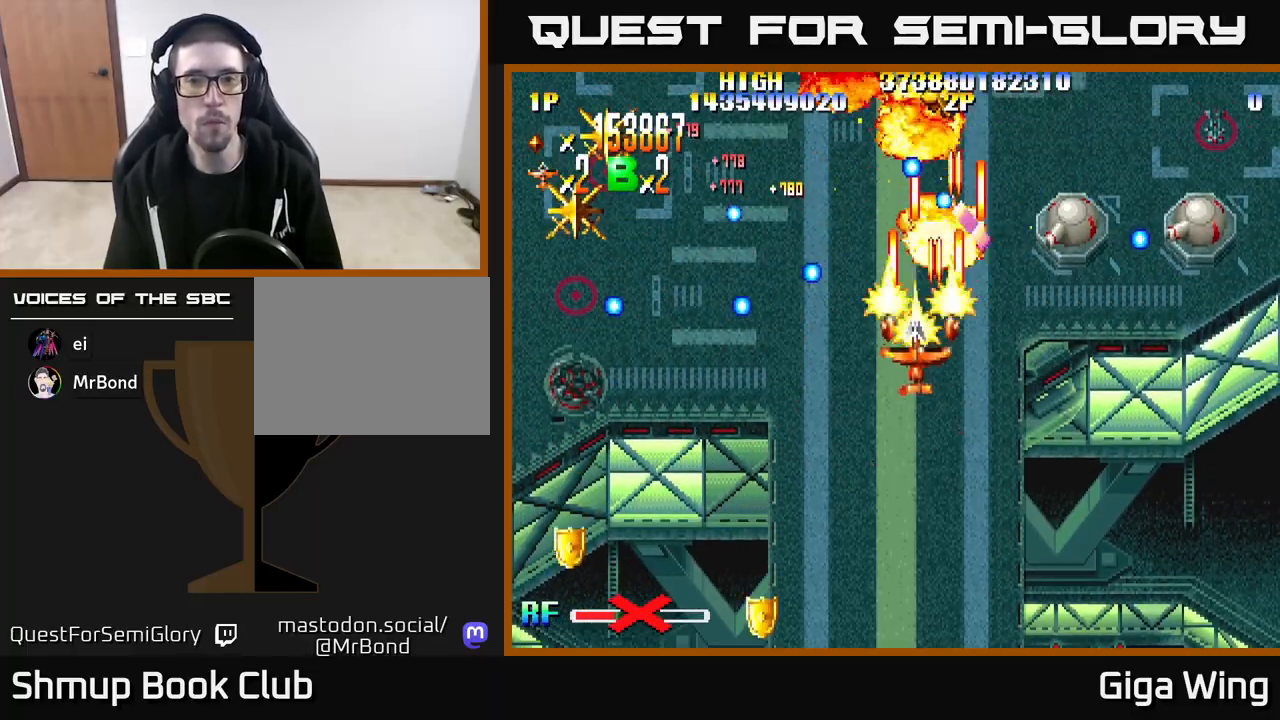
{"buttons": ["R2", "DPAD_RIGHT"], "left_stick": "center", "right_stick": "center", "events": [[17, "DPAD_RIGHT", "down"], [17, "DPAD_UP", "up"], [217, "DPAD_DOWN", "down"], [350, "DPAD_DOWN", "up"]]}
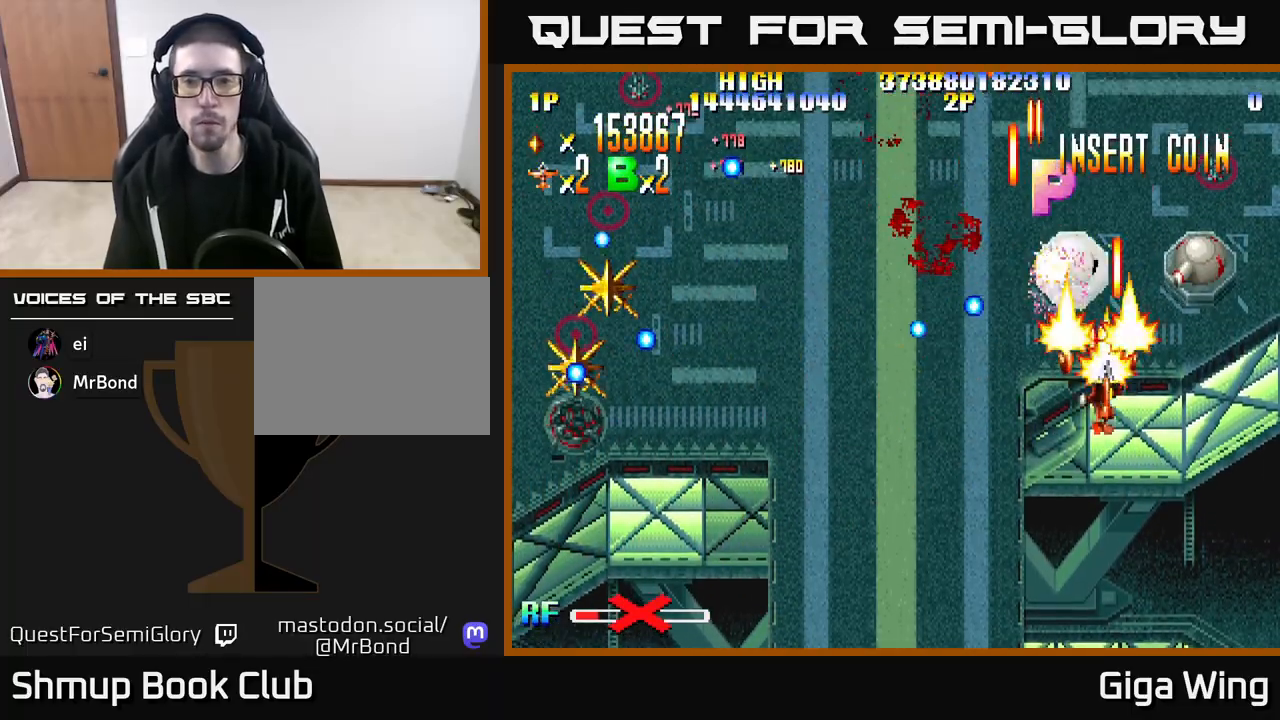
{"buttons": ["R2", "DPAD_LEFT"], "left_stick": "center", "right_stick": "center", "events": [[267, "DPAD_RIGHT", "up"], [300, "DPAD_LEFT", "down"]]}
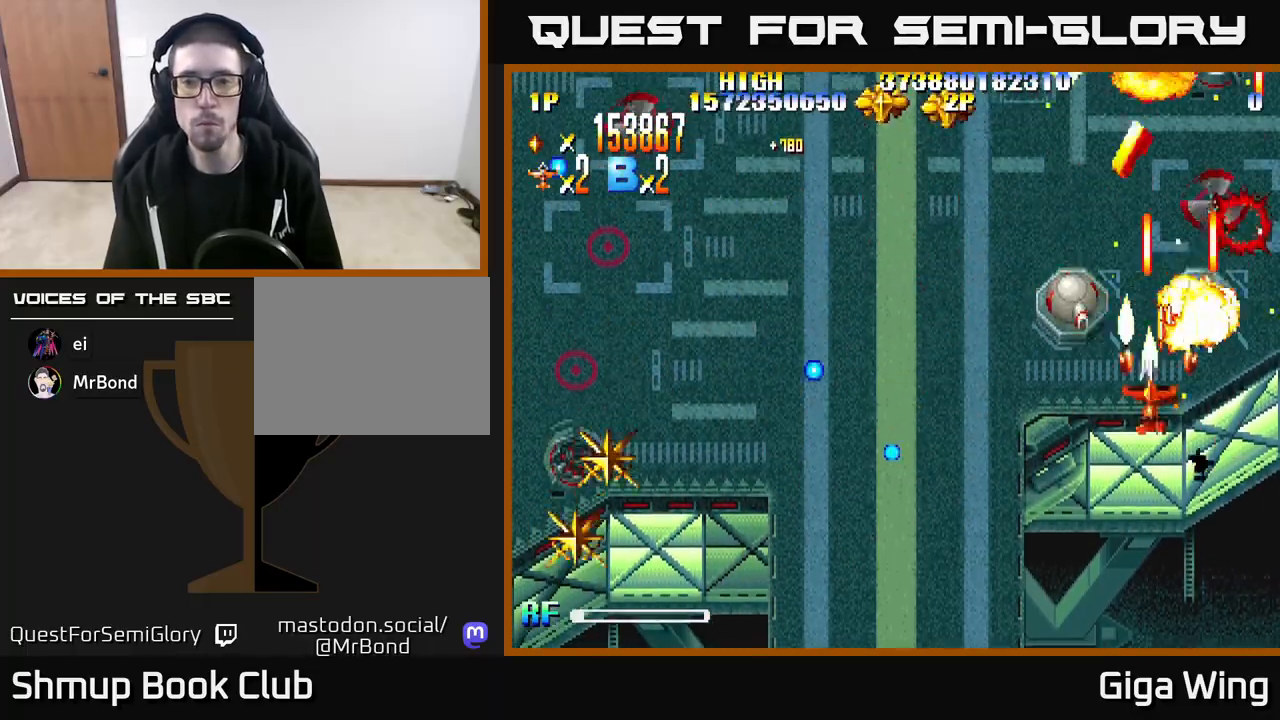
{"buttons": ["R2", "DPAD_UP", "DPAD_RIGHT"], "left_stick": "center", "right_stick": "center", "events": [[183, "DPAD_LEFT", "up"], [183, "DPAD_UP", "down"], [200, "DPAD_RIGHT", "down"]]}
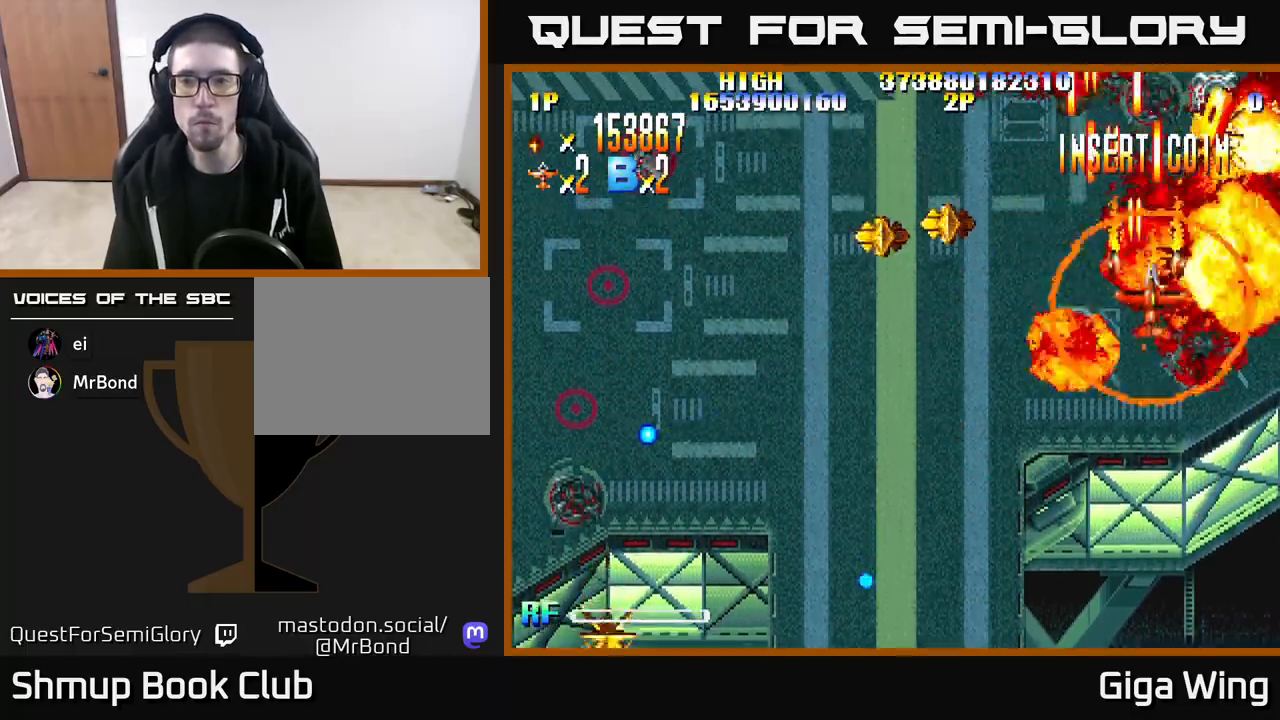
{"buttons": ["R2", "DPAD_LEFT"], "left_stick": "center", "right_stick": "center", "events": [[283, "DPAD_RIGHT", "up"], [450, "DPAD_LEFT", "down"], [483, "DPAD_UP", "up"]]}
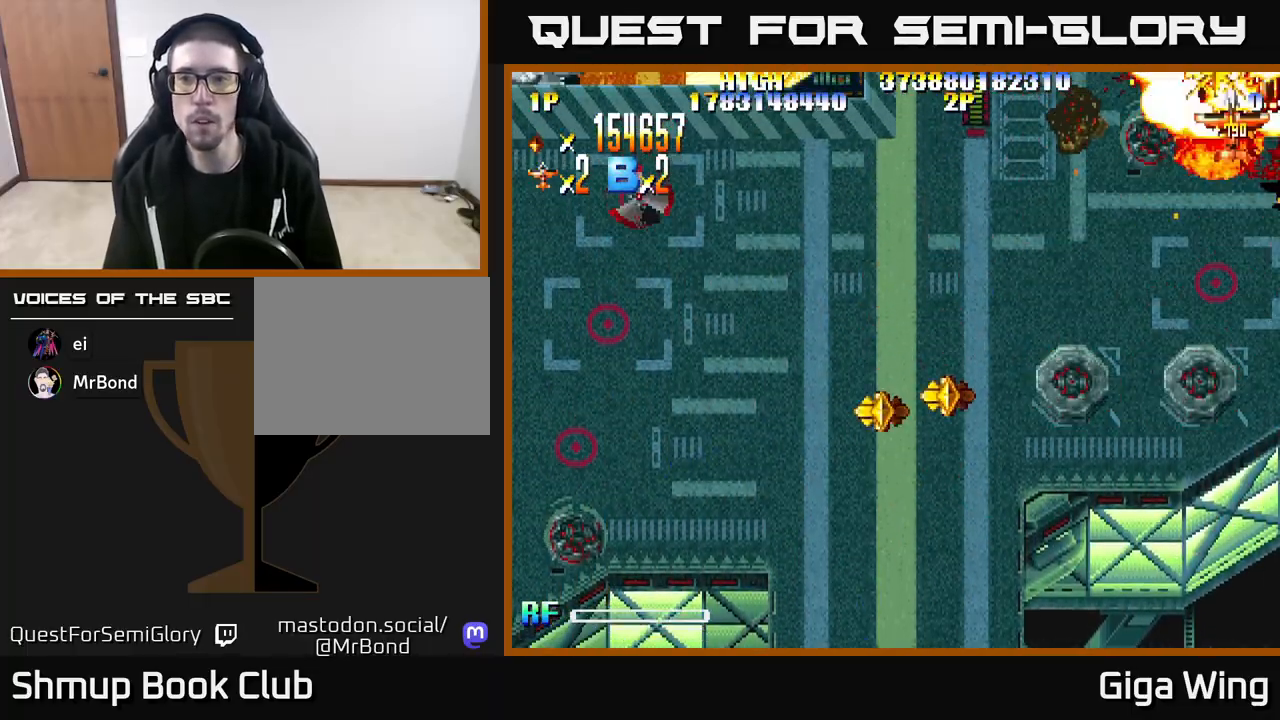
{"buttons": ["R2", "DPAD_DOWN", "DPAD_LEFT"], "left_stick": "center", "right_stick": "center", "events": [[83, "DPAD_DOWN", "down"], [133, "DPAD_LEFT", "up"], [283, "DPAD_LEFT", "down"]]}
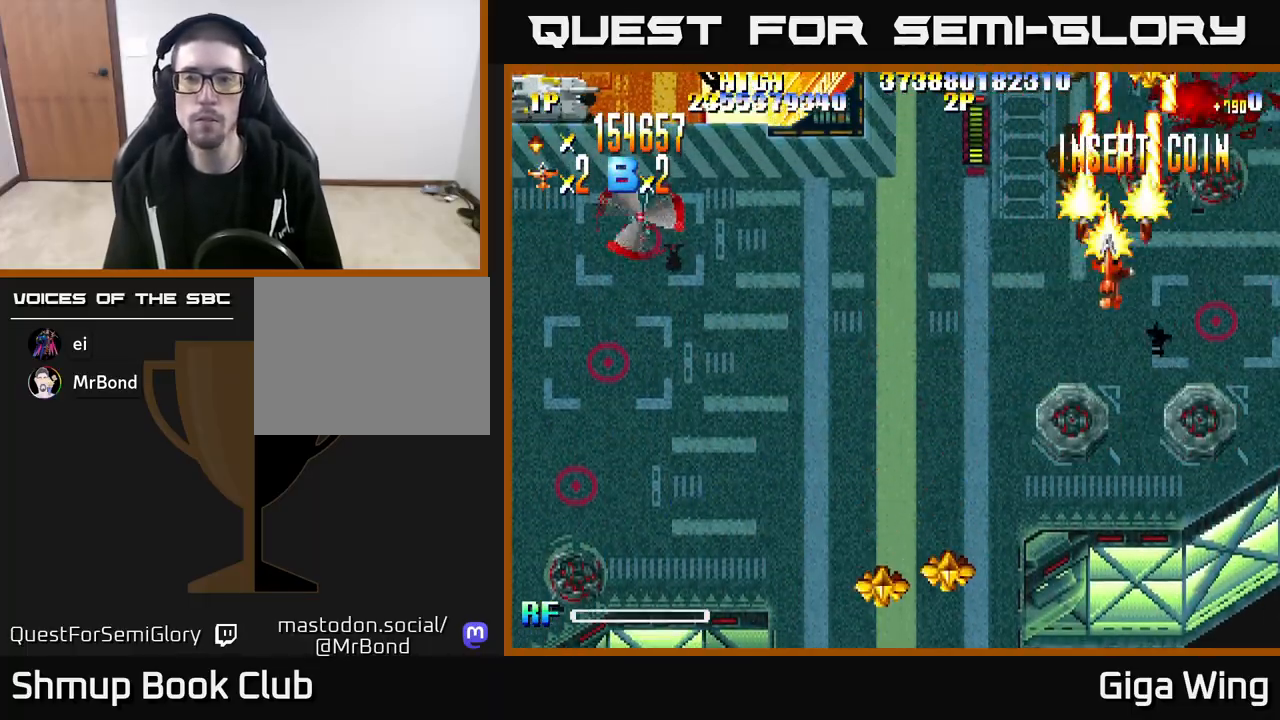
{"buttons": ["R2", "DPAD_LEFT"], "left_stick": "center", "right_stick": "center", "events": [[450, "DPAD_DOWN", "up"]]}
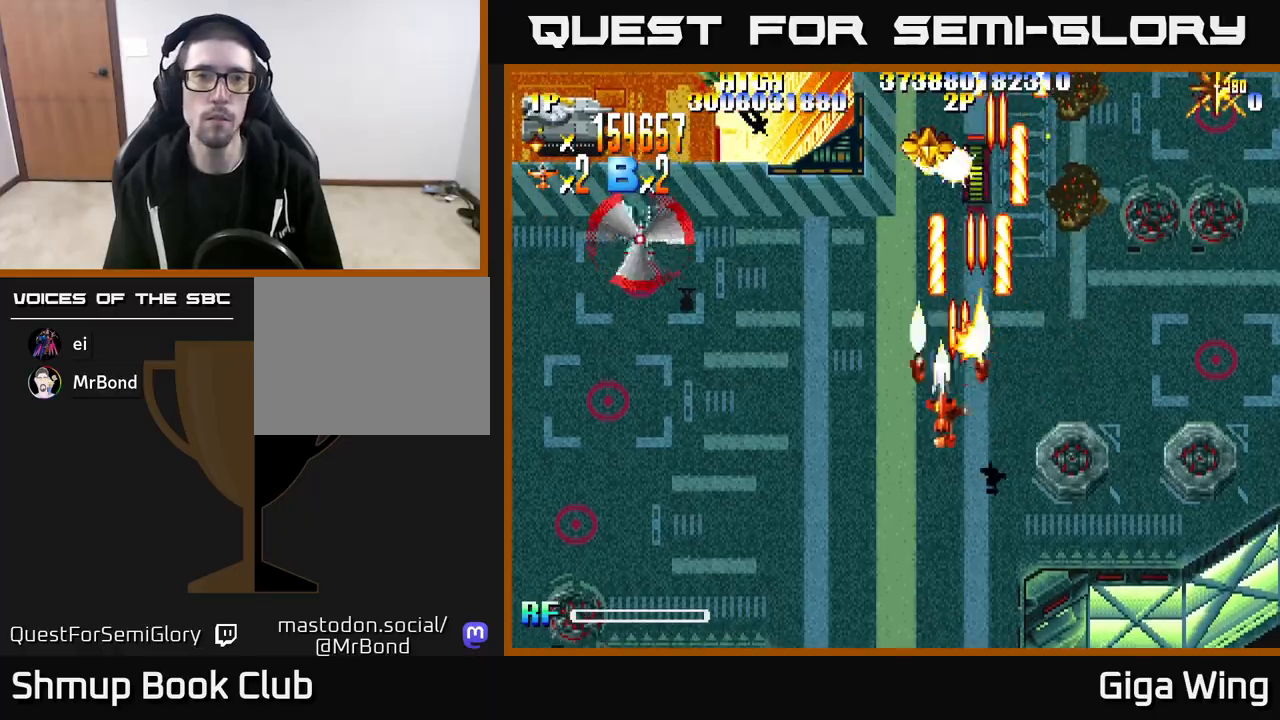
{"buttons": ["R2", "DPAD_DOWN", "DPAD_LEFT"], "left_stick": "center", "right_stick": "center", "events": [[467, "DPAD_DOWN", "down"]]}
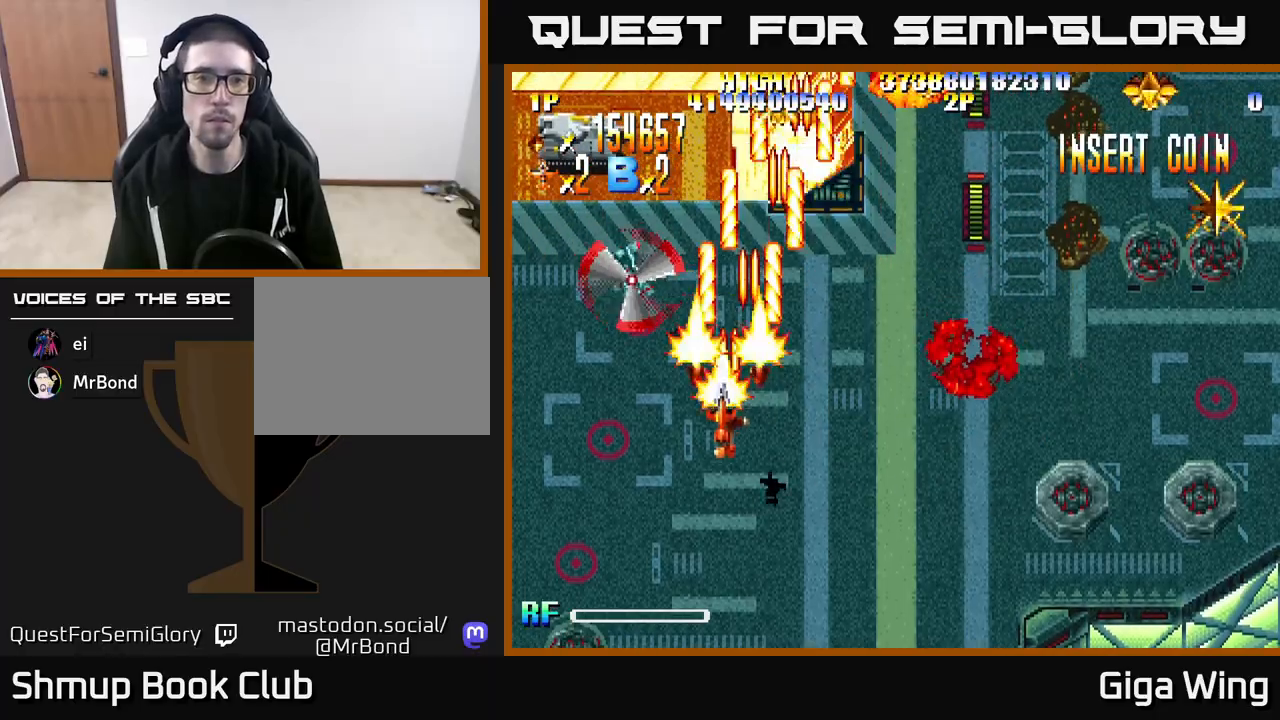
{"buttons": ["R2", "DPAD_UP"], "left_stick": "center", "right_stick": "center", "events": [[183, "DPAD_DOWN", "up"], [467, "DPAD_UP", "down"], [483, "DPAD_LEFT", "up"]]}
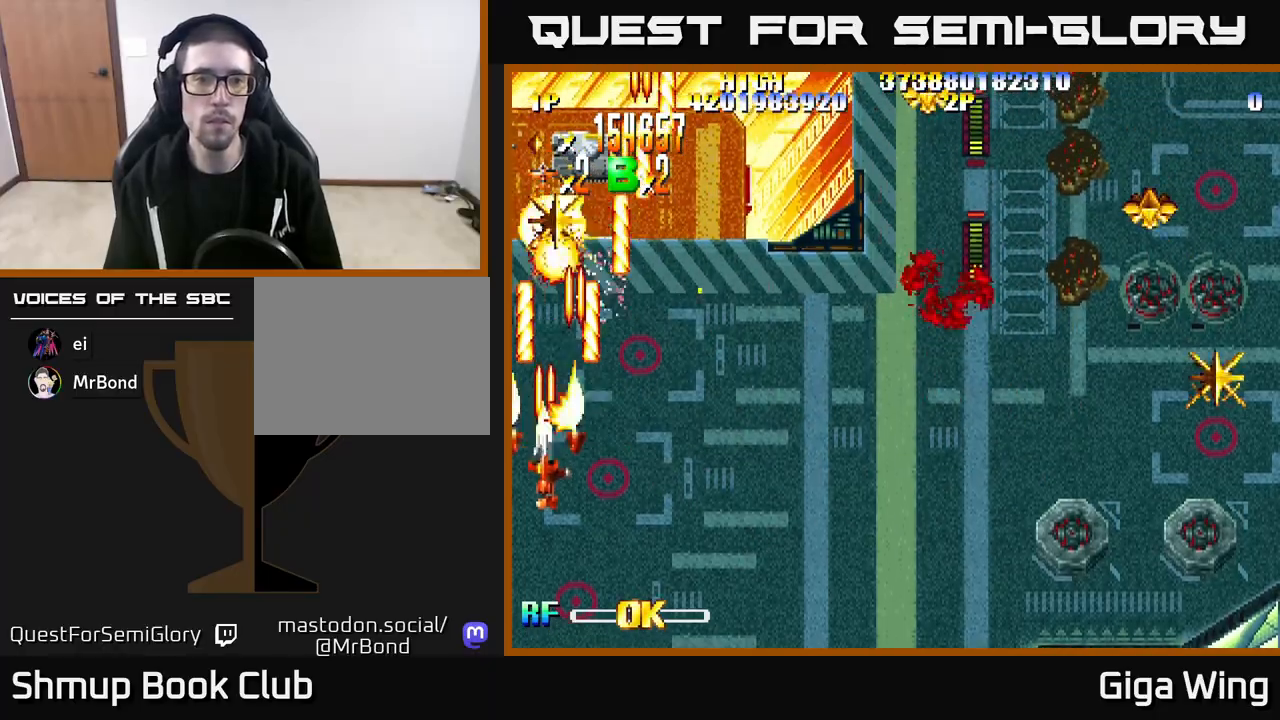
{"buttons": ["R2", "DPAD_RIGHT"], "left_stick": "center", "right_stick": "center", "events": [[33, "DPAD_RIGHT", "down"], [100, "DPAD_UP", "up"]]}
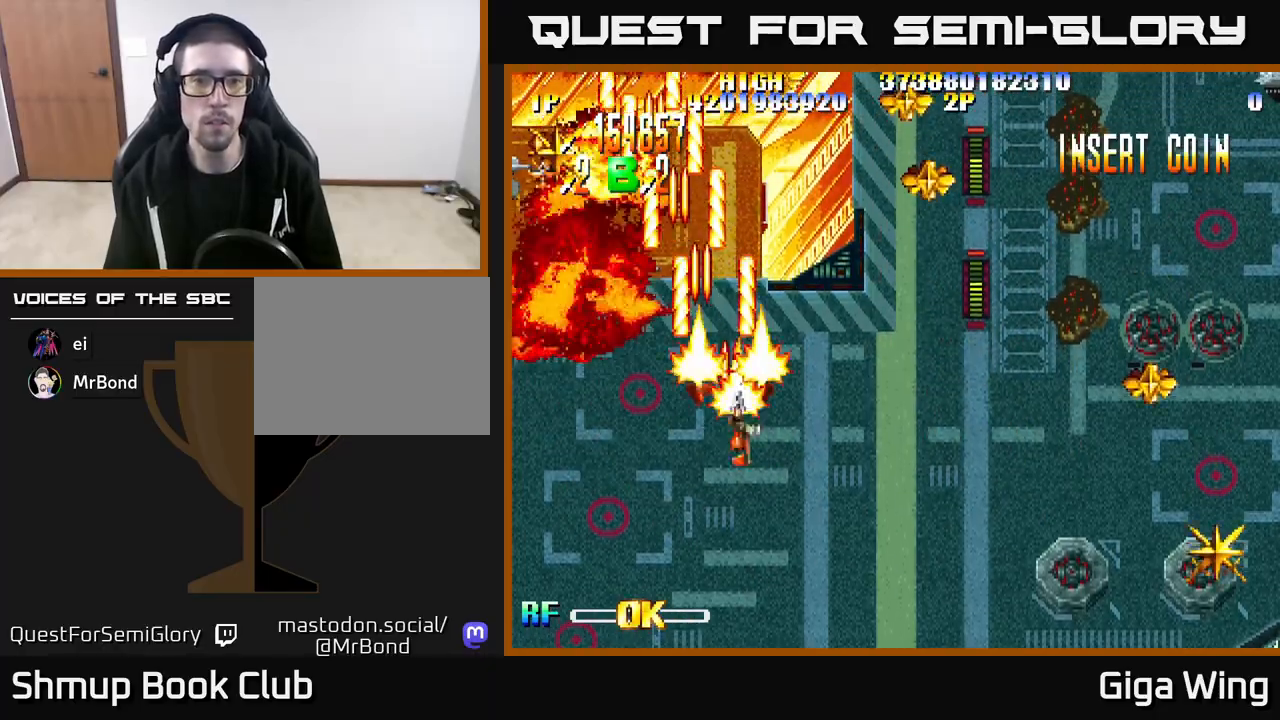
{"buttons": ["R2", "DPAD_UP", "DPAD_RIGHT"], "left_stick": "center", "right_stick": "center", "events": [[217, "DPAD_UP", "down"], [283, "DPAD_RIGHT", "up"], [333, "DPAD_RIGHT", "down"]]}
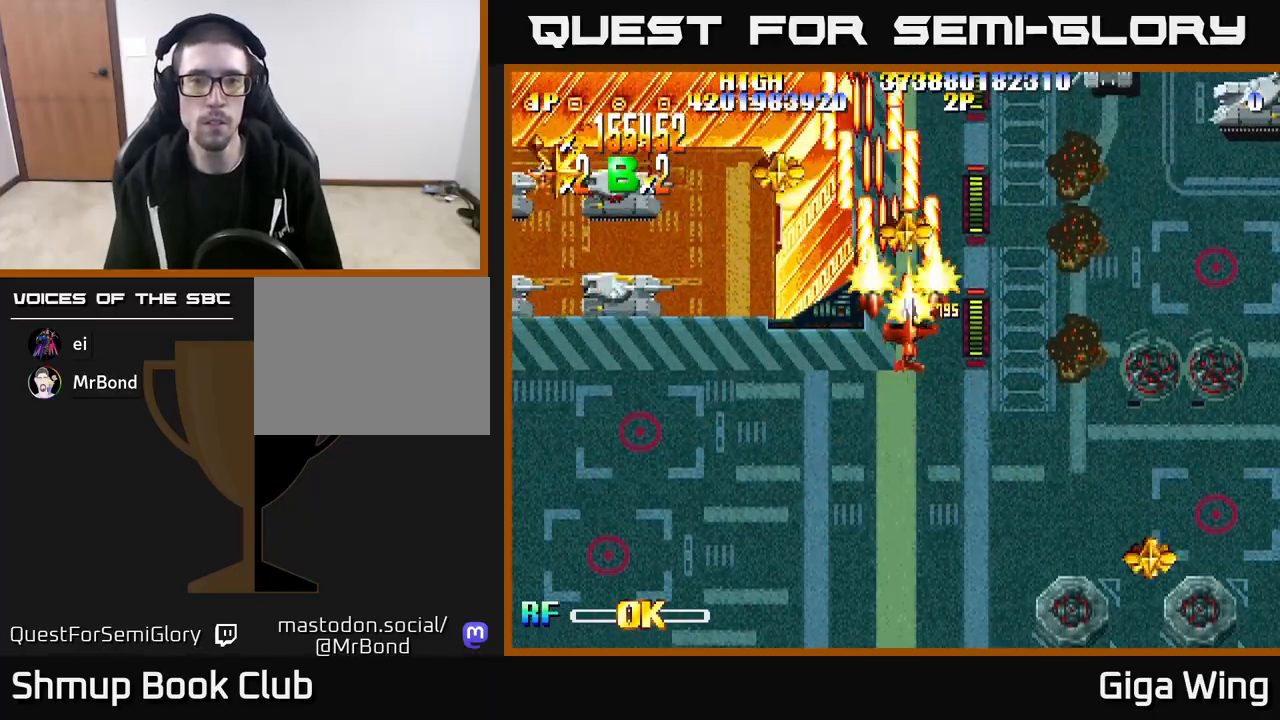
{"buttons": ["R2", "DPAD_DOWN", "DPAD_LEFT"], "left_stick": "center", "right_stick": "center", "events": [[17, "DPAD_RIGHT", "up"], [67, "DPAD_LEFT", "down"], [117, "DPAD_UP", "up"], [333, "DPAD_DOWN", "down"]]}
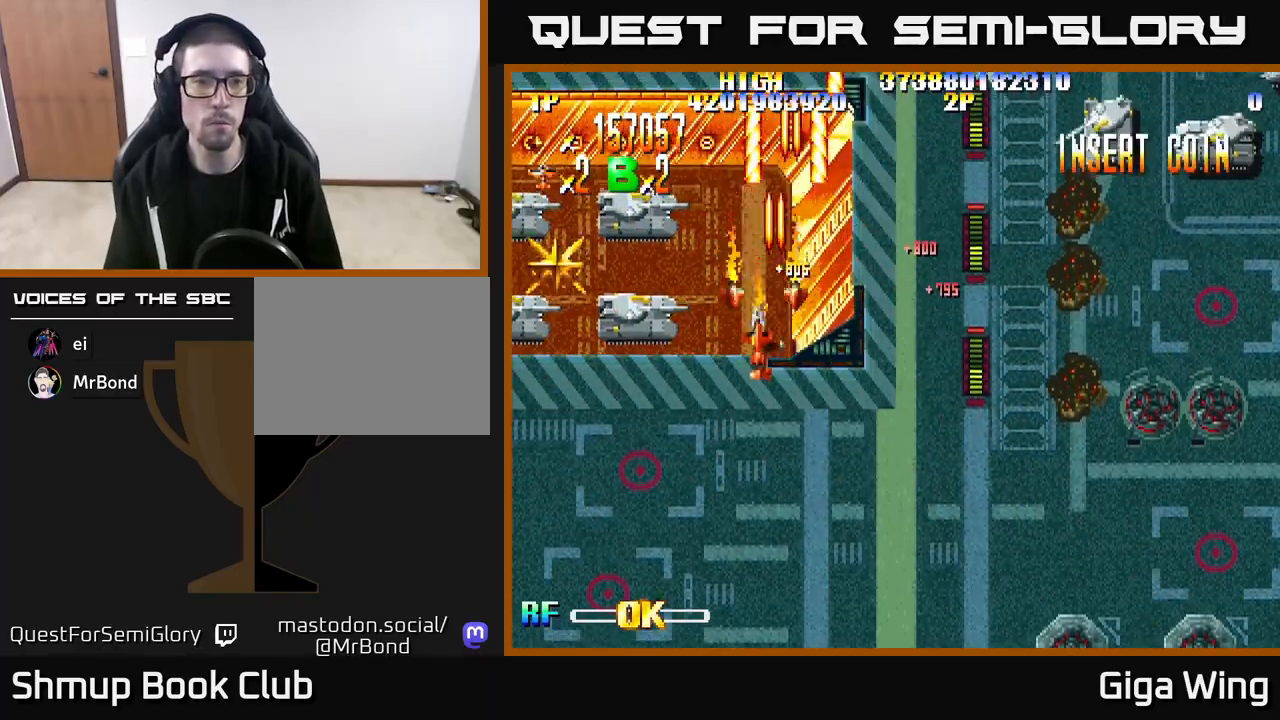
{"buttons": ["R2", "DPAD_DOWN", "DPAD_LEFT"], "left_stick": "center", "right_stick": "center", "events": [[350, "DPAD_DOWN", "up"], [467, "DPAD_DOWN", "down"]]}
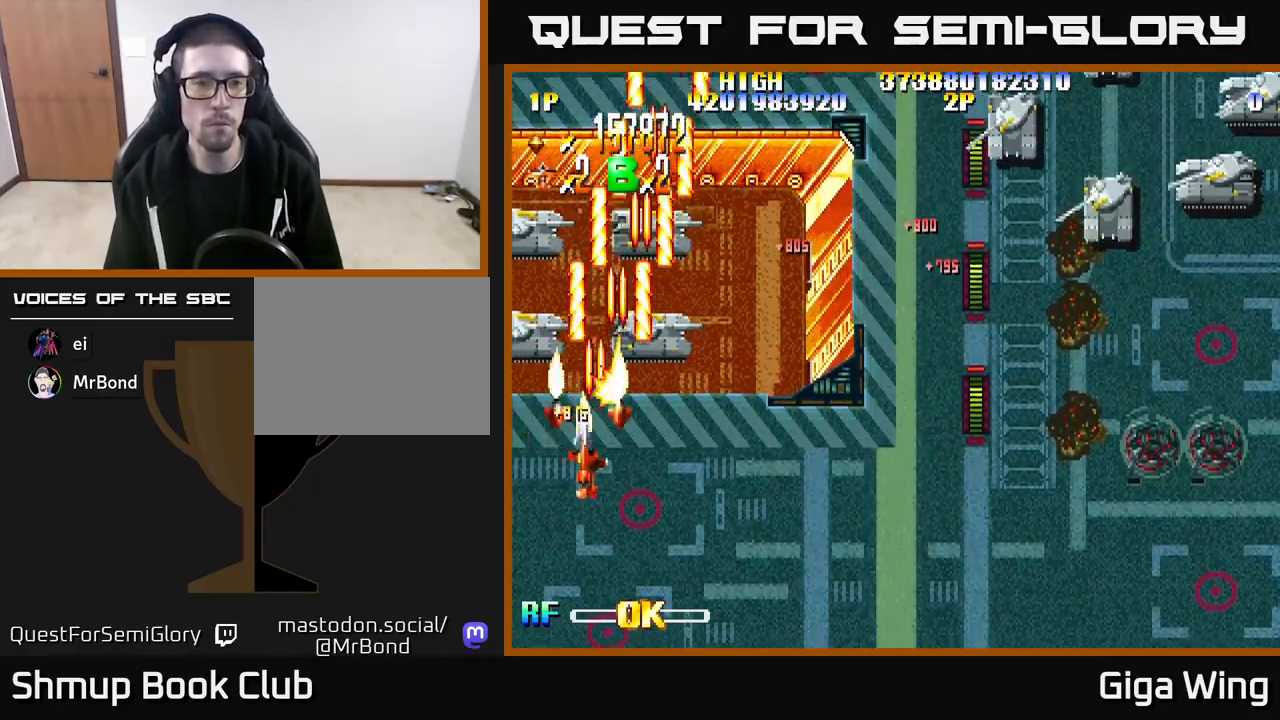
{"buttons": ["R2", "DPAD_RIGHT"], "left_stick": "center", "right_stick": "center", "events": [[67, "DPAD_LEFT", "up"], [133, "DPAD_DOWN", "up"], [133, "DPAD_RIGHT", "down"], [183, "DPAD_UP", "down"], [250, "DPAD_UP", "up"]]}
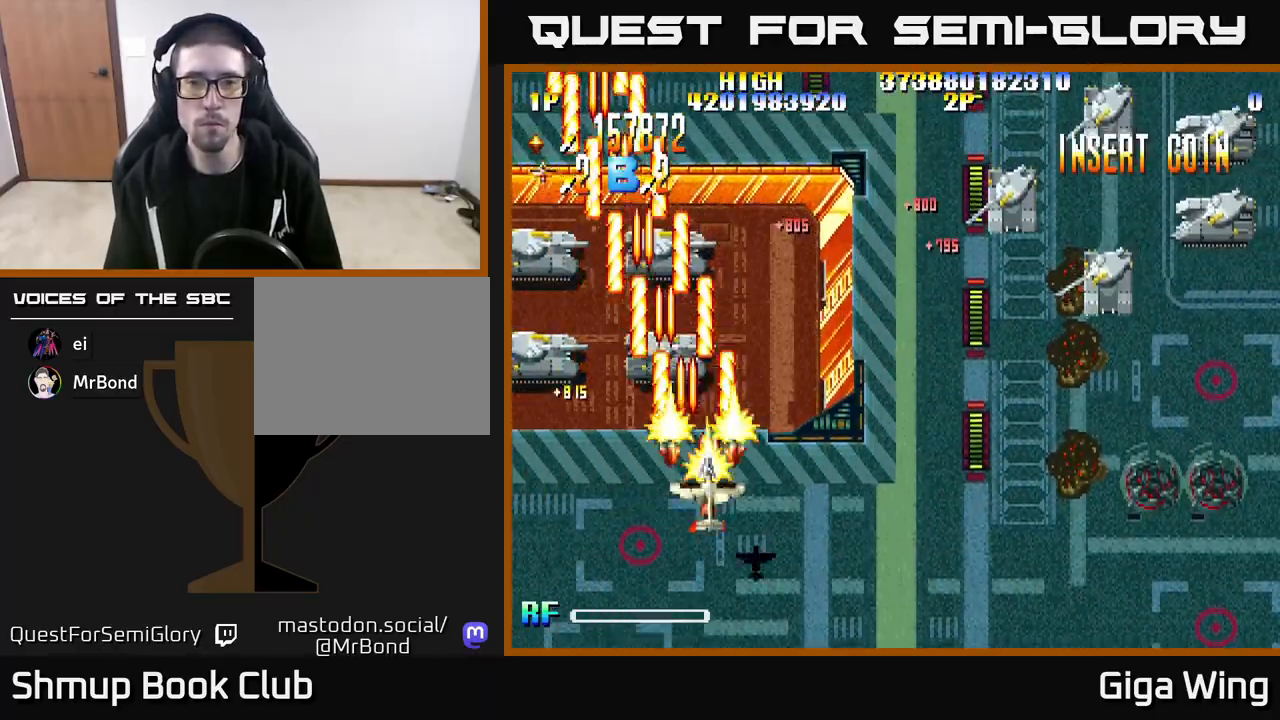
{"buttons": ["R2", "DPAD_RIGHT"], "left_stick": "center", "right_stick": "center", "events": []}
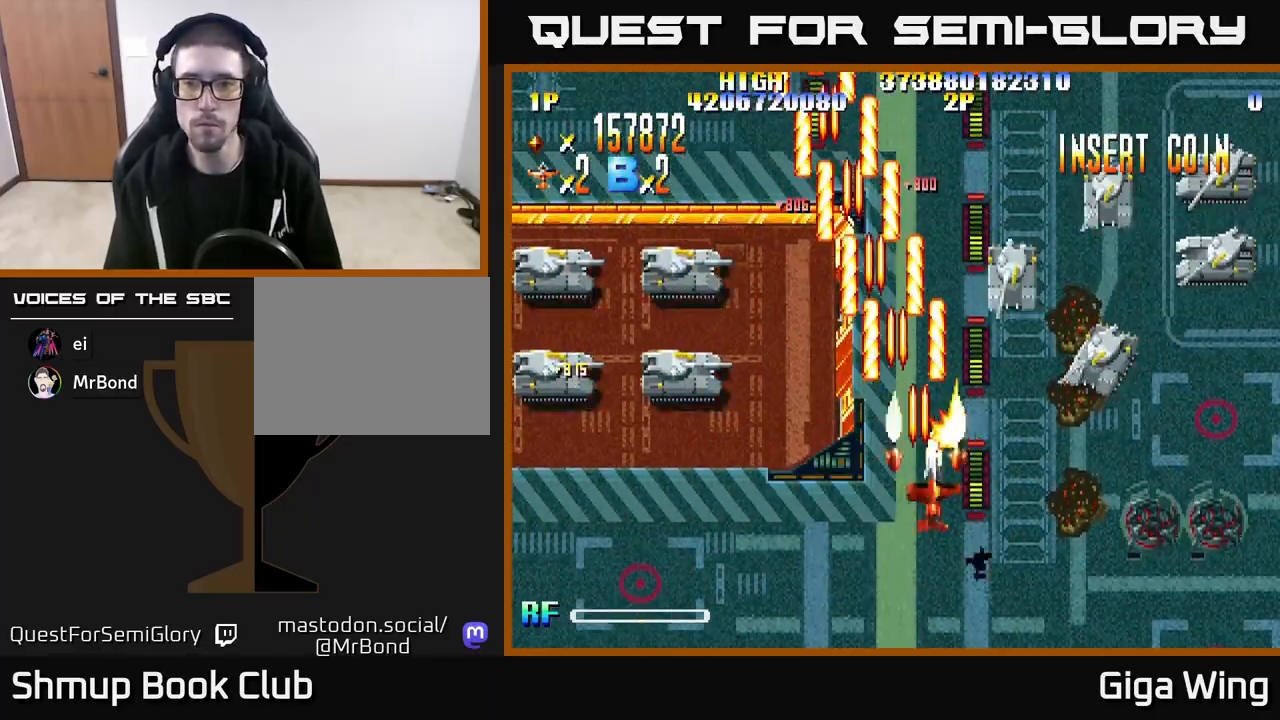
{"buttons": ["R2", "DPAD_RIGHT"], "left_stick": "center", "right_stick": "center", "events": []}
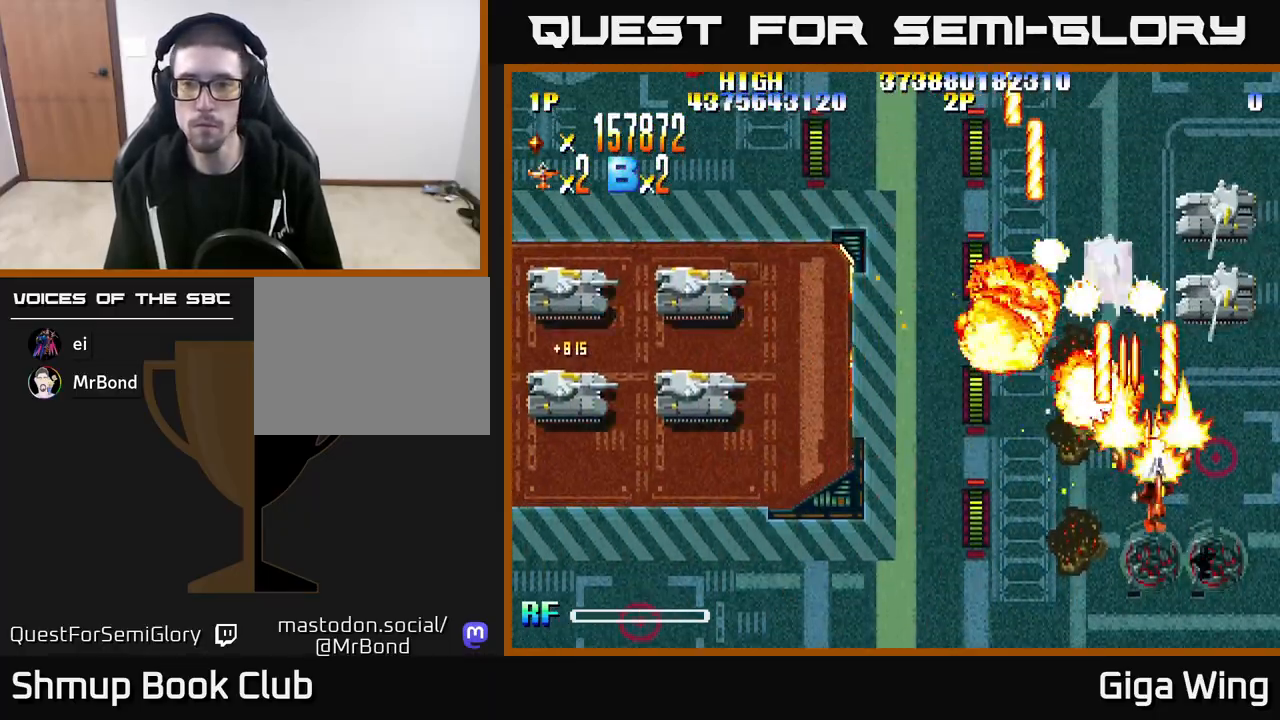
{"buttons": ["R2", "DPAD_LEFT"], "left_stick": "center", "right_stick": "center", "events": [[200, "DPAD_RIGHT", "up"], [217, "DPAD_LEFT", "down"]]}
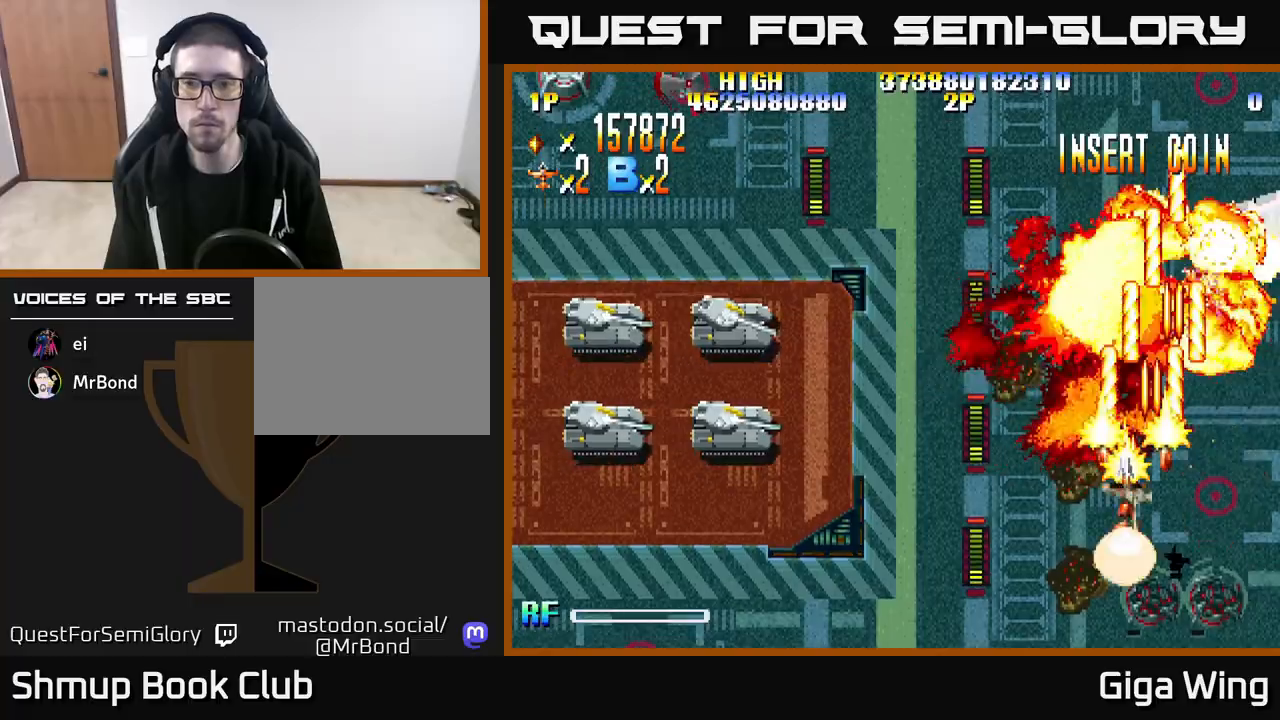
{"buttons": ["R2", "DPAD_DOWN", "DPAD_LEFT"], "left_stick": "center", "right_stick": "center", "events": [[200, "DPAD_DOWN", "down"], [383, "DPAD_DOWN", "up"], [483, "DPAD_DOWN", "down"]]}
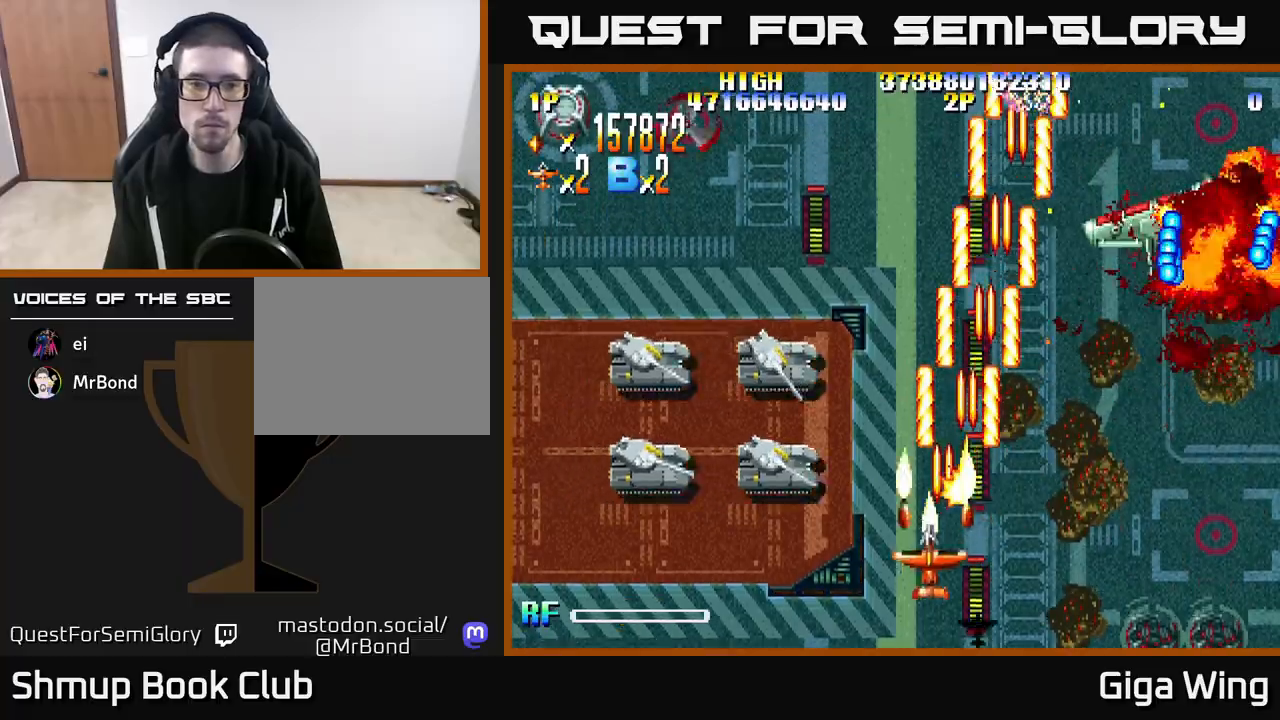
{"buttons": ["R2", "DPAD_LEFT"], "left_stick": "center", "right_stick": "center", "events": [[167, "DPAD_DOWN", "up"]]}
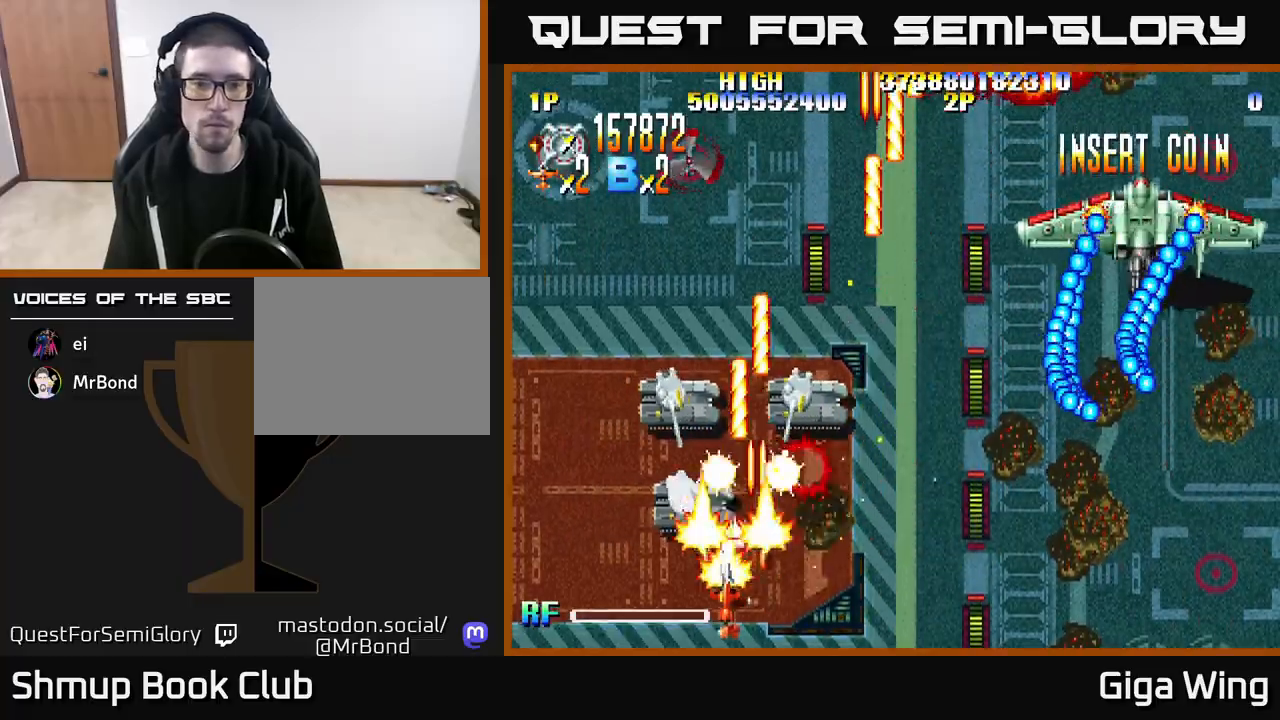
{"buttons": ["R2", "DPAD_LEFT"], "left_stick": "center", "right_stick": "center", "events": [[83, "DPAD_LEFT", "up"], [100, "DPAD_RIGHT", "down"], [367, "DPAD_RIGHT", "up"], [383, "DPAD_UP", "down"], [400, "DPAD_LEFT", "down"], [400, "DPAD_UP", "up"]]}
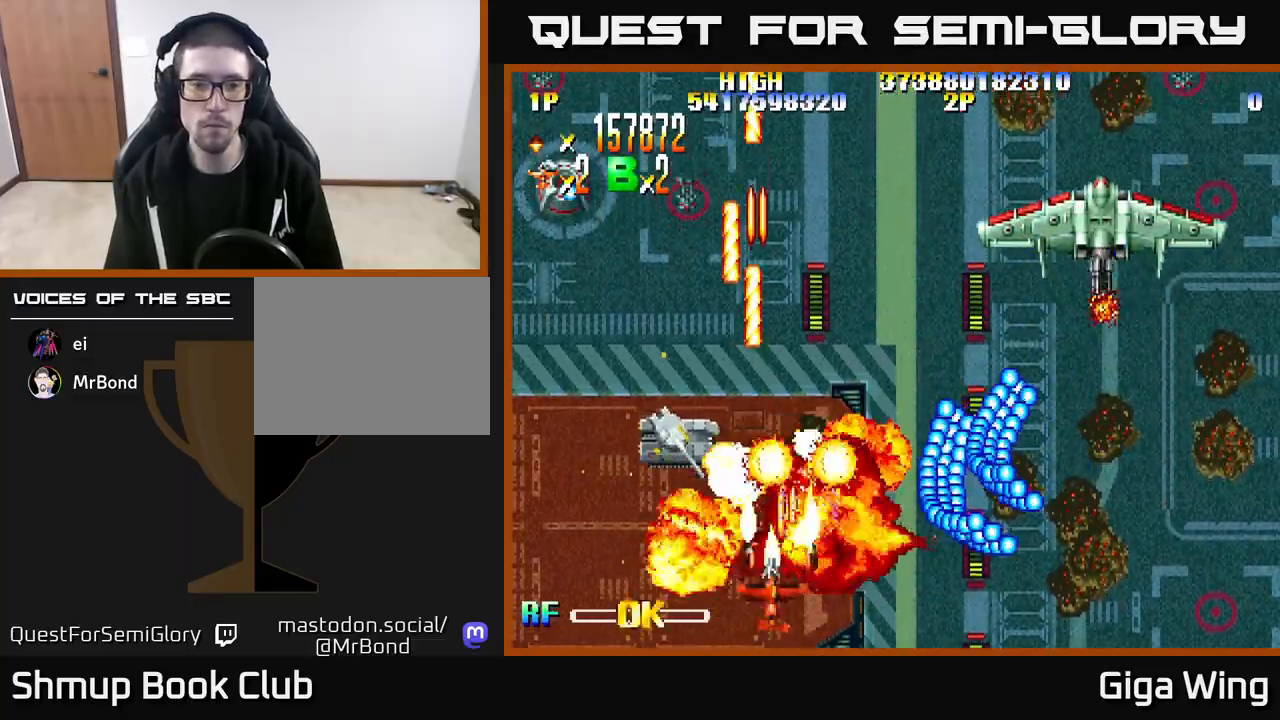
{"buttons": ["R2", "DPAD_LEFT"], "left_stick": "center", "right_stick": "center", "events": [[250, "DPAD_UP", "down"], [383, "DPAD_UP", "up"]]}
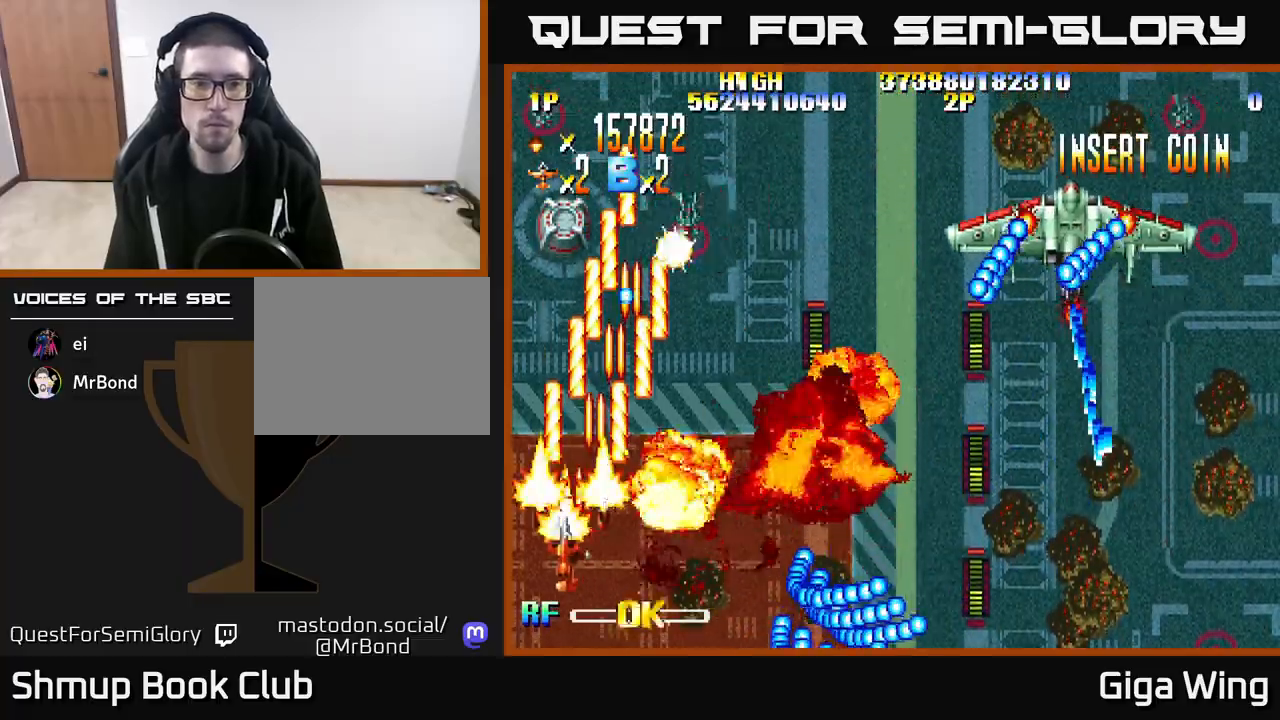
{"buttons": ["A", "DPAD_LEFT"], "left_stick": "center", "right_stick": "center", "events": [[33, "DPAD_LEFT", "up"], [83, "DPAD_RIGHT", "down"], [267, "A", "down"], [283, "R2", "up"], [350, "DPAD_DOWN", "down"], [367, "DPAD_RIGHT", "up"], [400, "DPAD_DOWN", "up"], [400, "DPAD_LEFT", "down"]]}
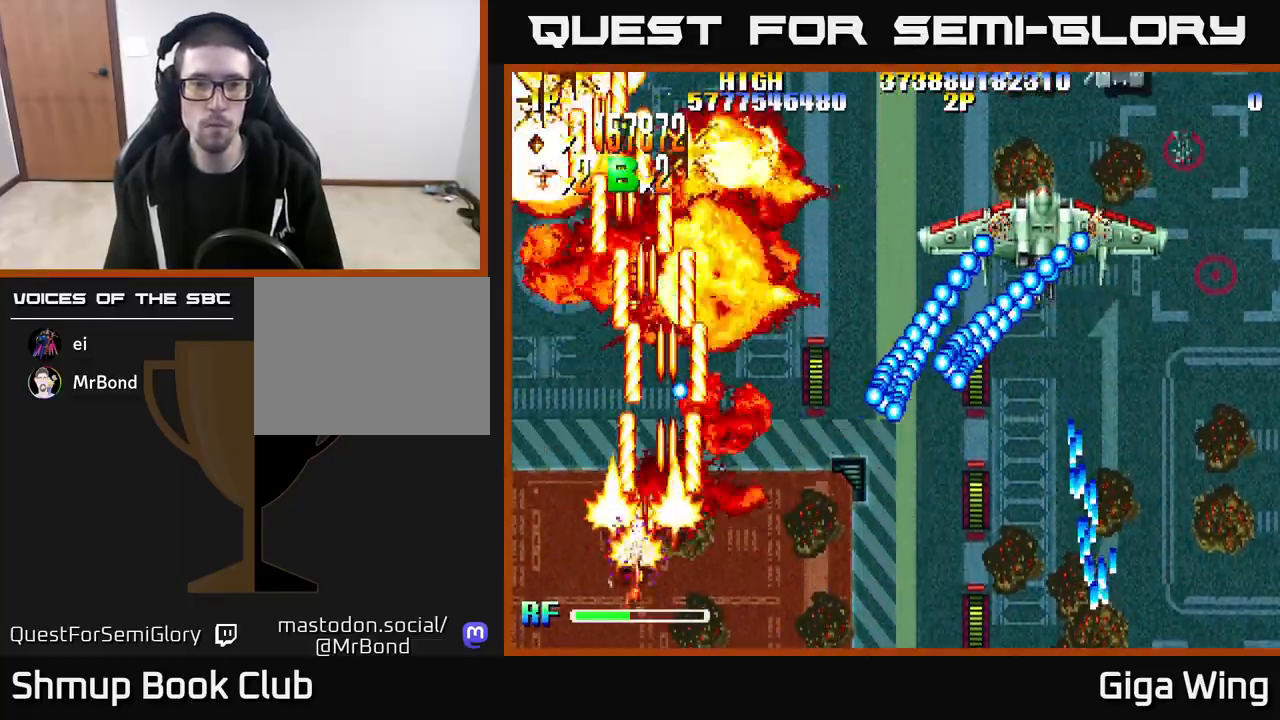
{"buttons": ["A", "DPAD_UP"], "left_stick": "center", "right_stick": "center", "events": [[17, "DPAD_LEFT", "up"], [50, "DPAD_RIGHT", "down"], [200, "DPAD_UP", "down"], [500, "DPAD_RIGHT", "up"]]}
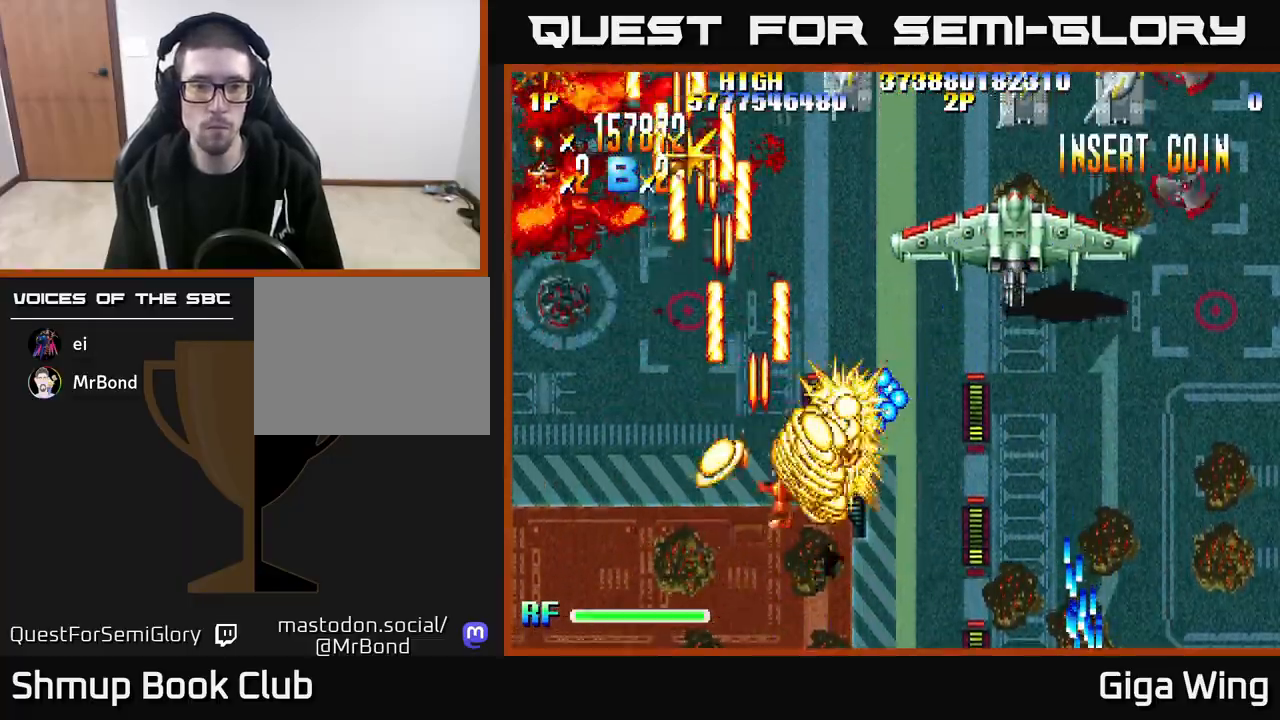
{"buttons": ["A", "DPAD_DOWN", "DPAD_RIGHT"], "left_stick": "center", "right_stick": "center", "events": [[217, "DPAD_RIGHT", "down"], [250, "DPAD_UP", "up"], [367, "DPAD_DOWN", "down"], [383, "DPAD_RIGHT", "up"], [483, "DPAD_RIGHT", "down"]]}
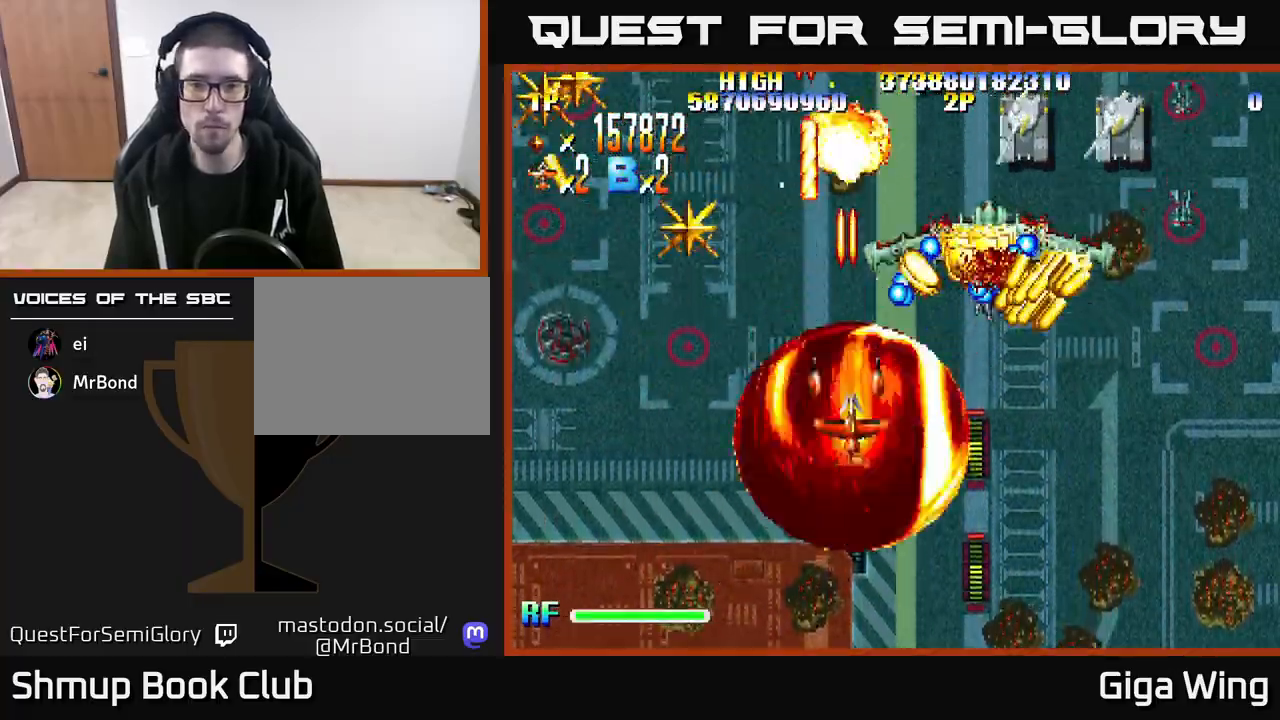
{"buttons": ["A", "DPAD_RIGHT"], "left_stick": "center", "right_stick": "center", "events": [[17, "DPAD_DOWN", "up"], [117, "DPAD_UP", "down"], [150, "DPAD_RIGHT", "up"], [200, "DPAD_LEFT", "down"], [250, "DPAD_UP", "up"], [300, "DPAD_LEFT", "up"], [317, "DPAD_RIGHT", "down"]]}